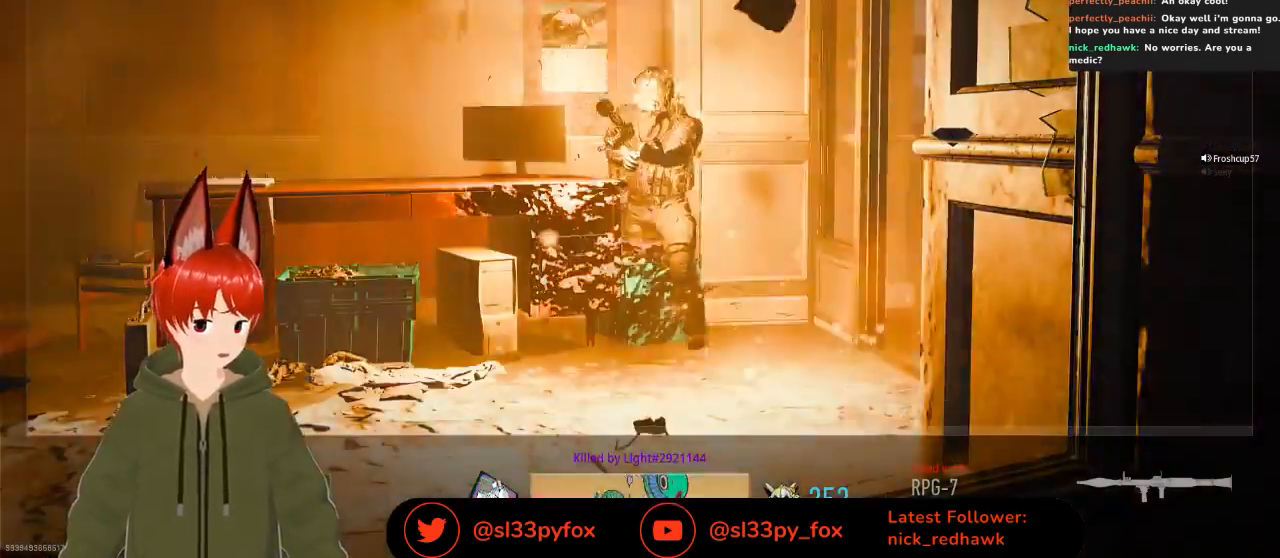
Gameplay with a controller (Xbox layout); each line is a JSON object with the inputs held at the frame after it (dt_ms = milliseconds from this image to that frame). "events" lists button and stick changes between this image and that frame as [ms after this image, input, new state], when the widget could be followed in between.
{"dt_ms": 500, "buttons": [], "left_stick": "center", "right_stick": "center", "events": [[33, "START", "down"], [100, "START", "up"], [400, "R1", "down"], [500, "R1", "up"]]}
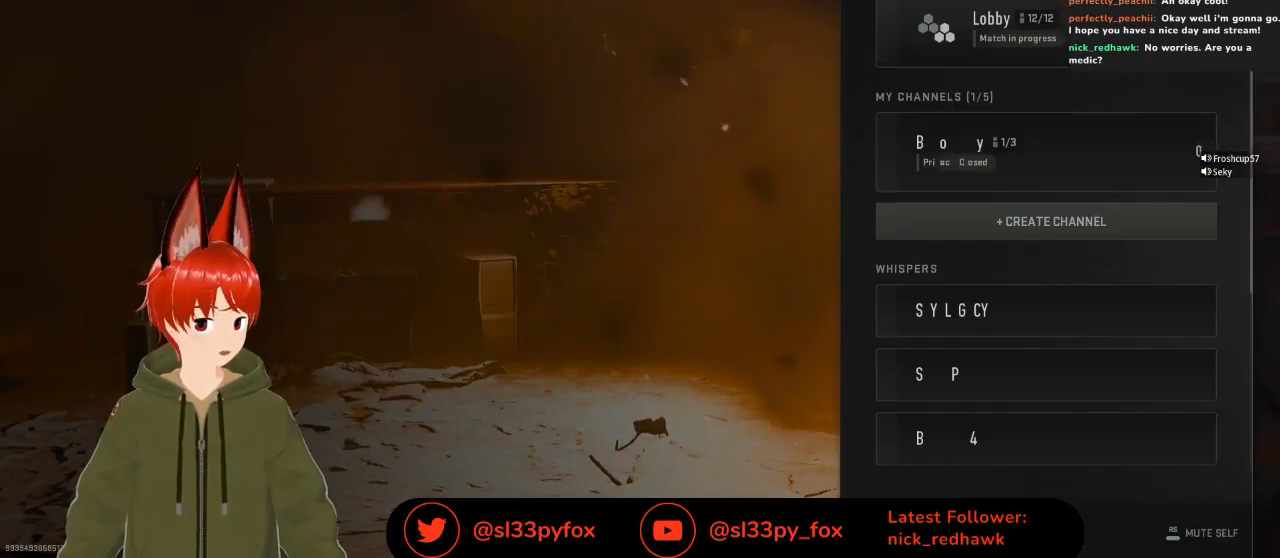
{"dt_ms": 500, "buttons": [], "left_stick": "center", "right_stick": "center", "events": [[300, "X", "down"], [400, "X", "up"]]}
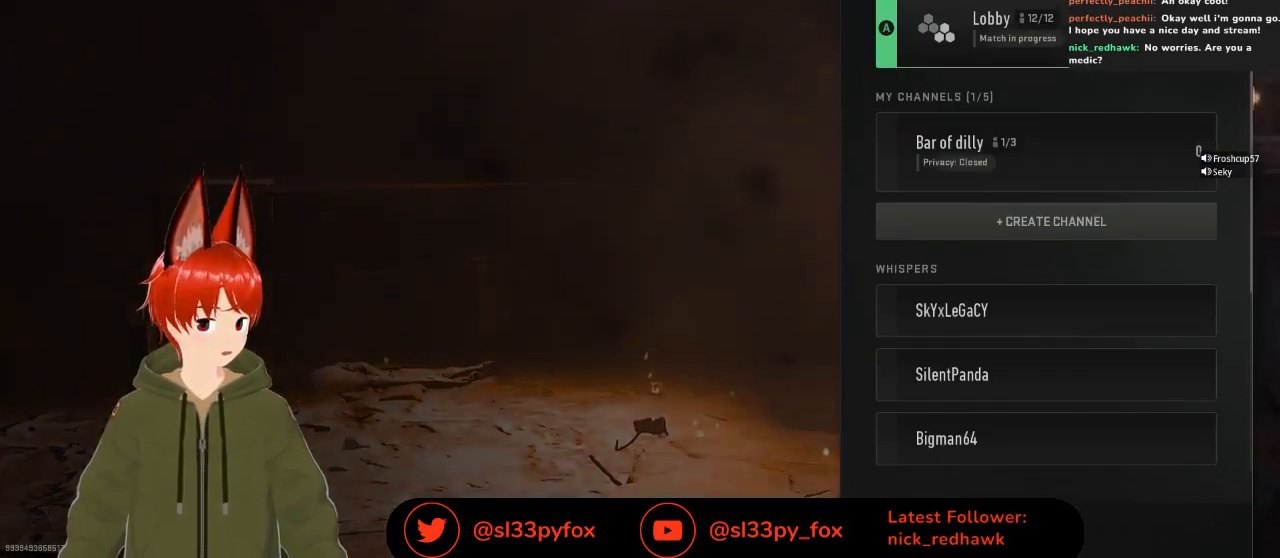
{"dt_ms": 1000, "buttons": [], "left_stick": "center", "right_stick": "center"}
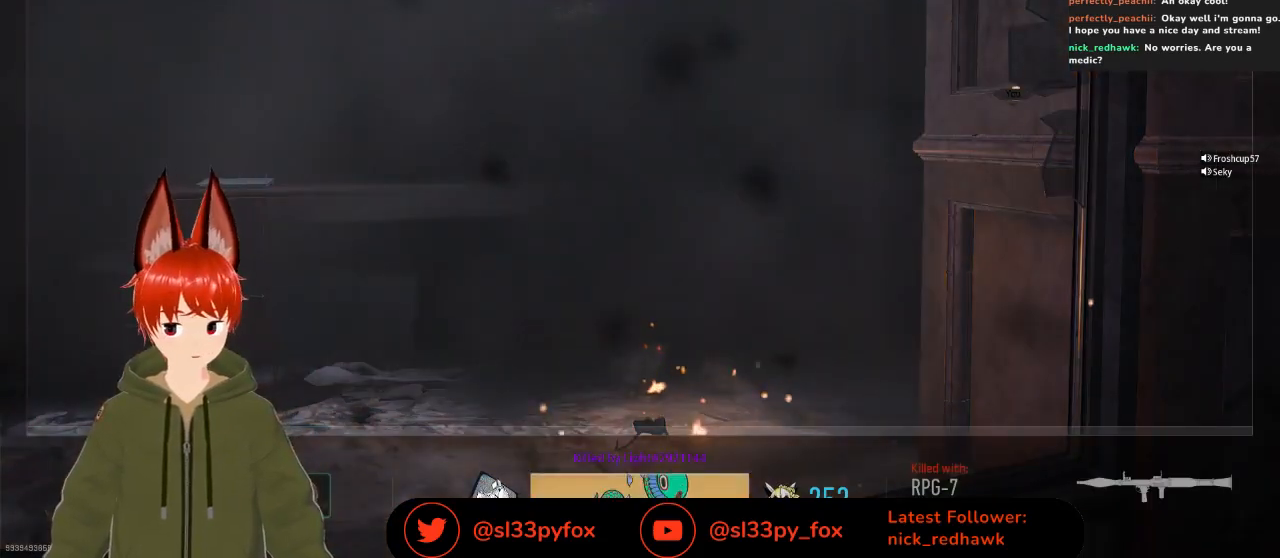
{"dt_ms": 500, "buttons": [], "left_stick": "center", "right_stick": "center", "events": []}
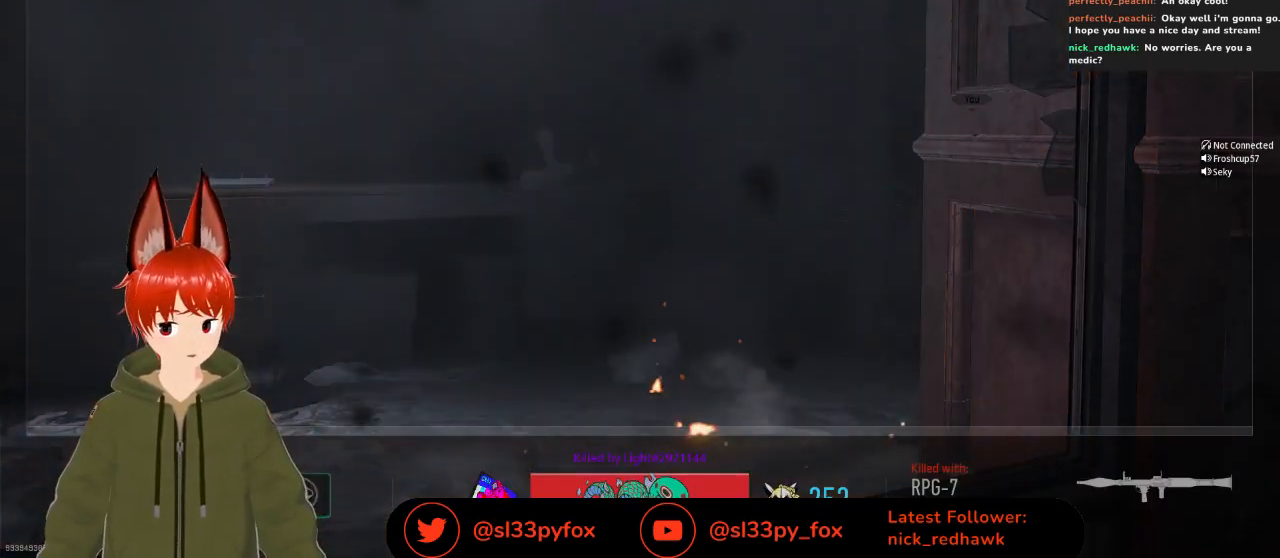
{"dt_ms": 500, "buttons": [], "left_stick": "center", "right_stick": "center", "events": []}
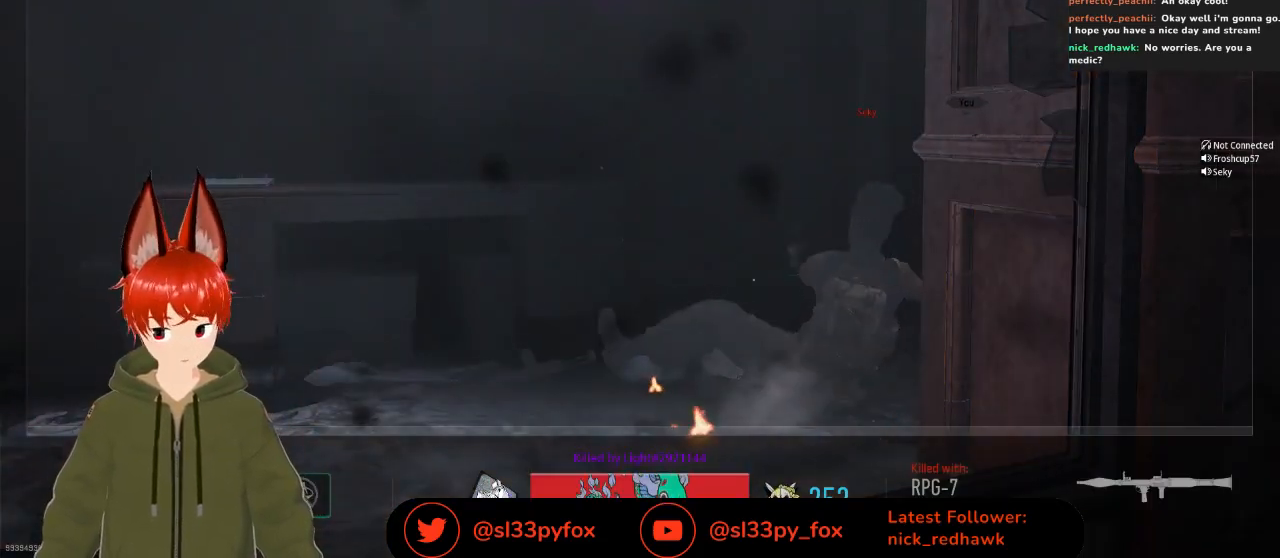
{"dt_ms": 500, "buttons": [], "left_stick": "center", "right_stick": "center", "events": []}
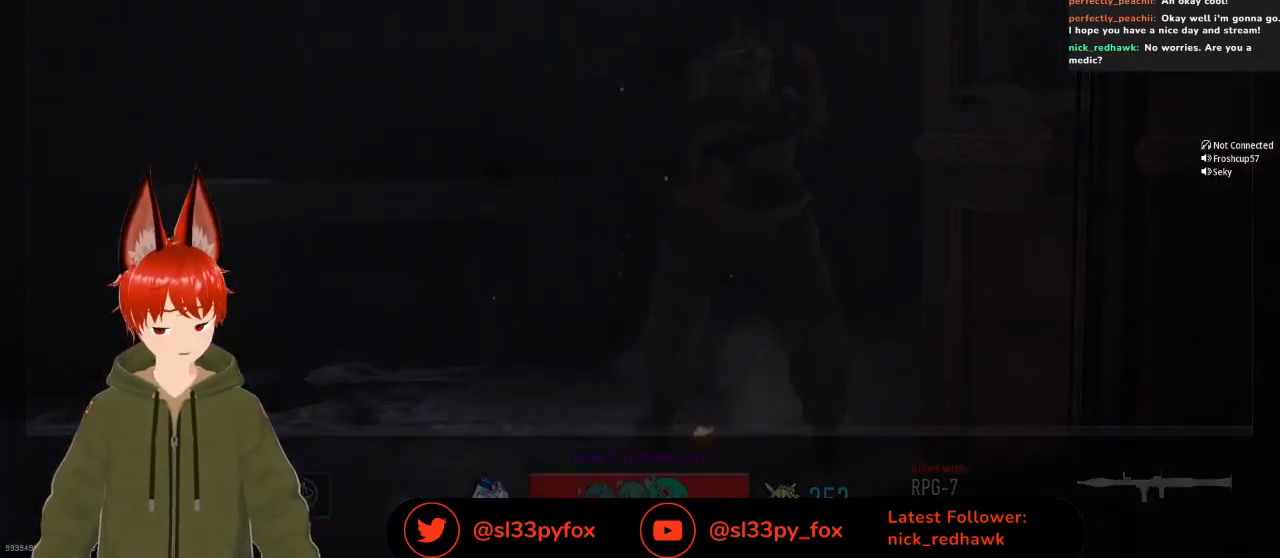
{"dt_ms": 500, "buttons": [], "left_stick": "center", "right_stick": "center", "events": []}
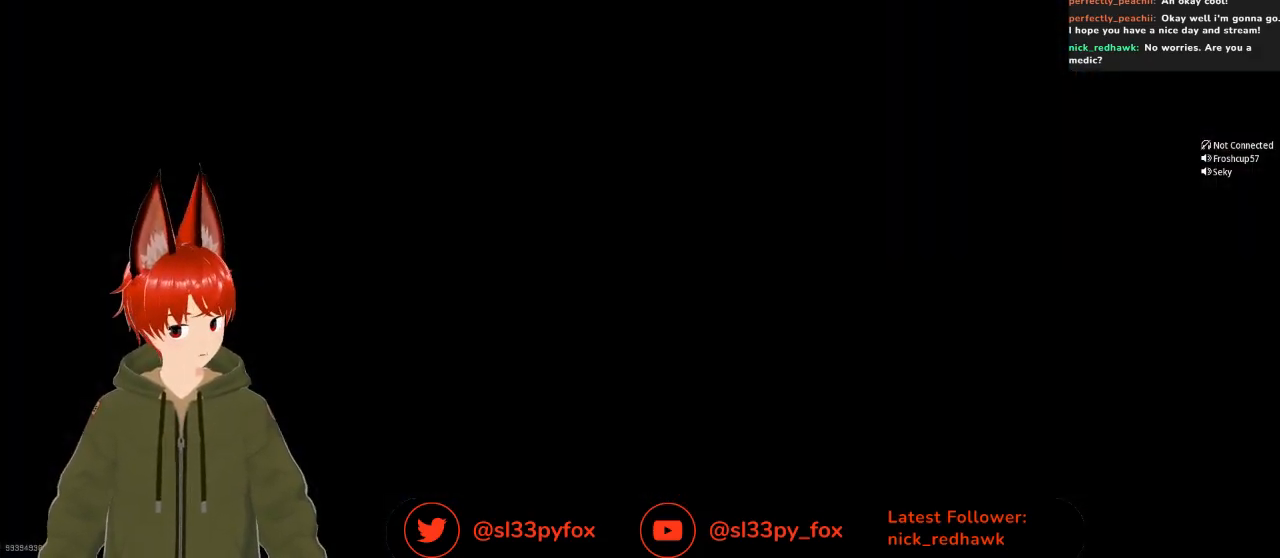
{"dt_ms": 500, "buttons": [], "left_stick": "center", "right_stick": "center", "events": []}
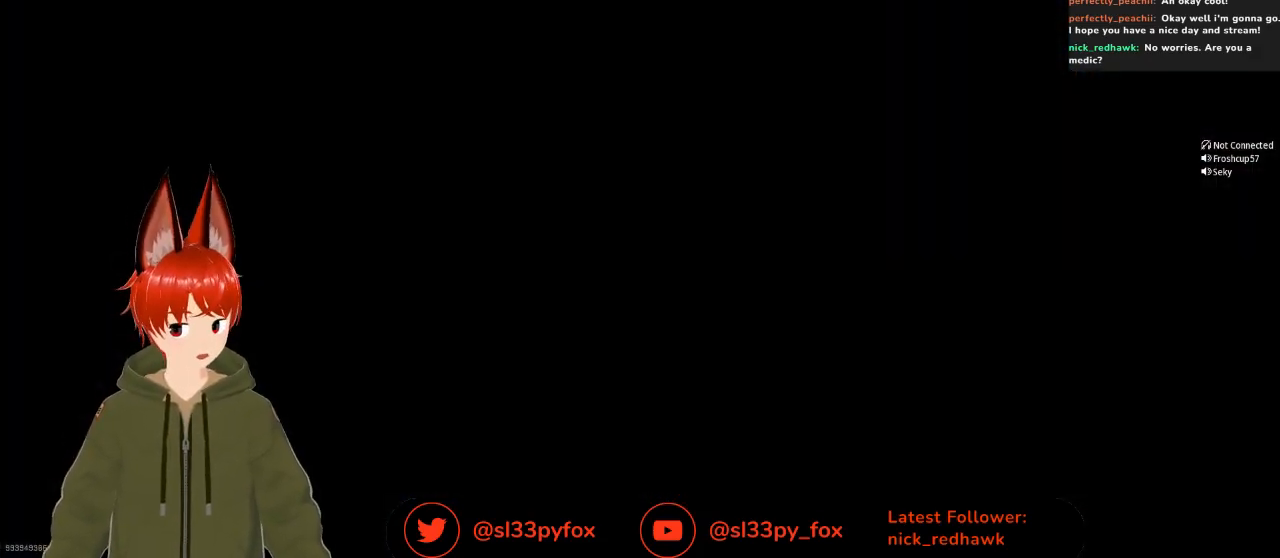
{"dt_ms": 500, "buttons": [], "left_stick": "center", "right_stick": "center", "events": []}
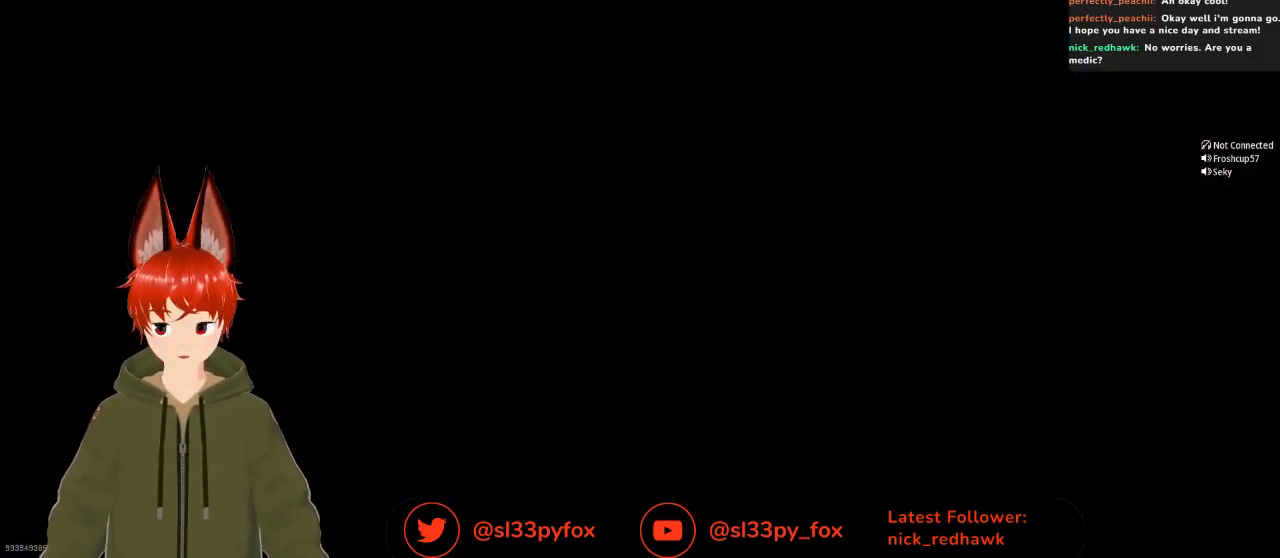
{"dt_ms": 500, "buttons": [], "left_stick": "center", "right_stick": "center", "events": []}
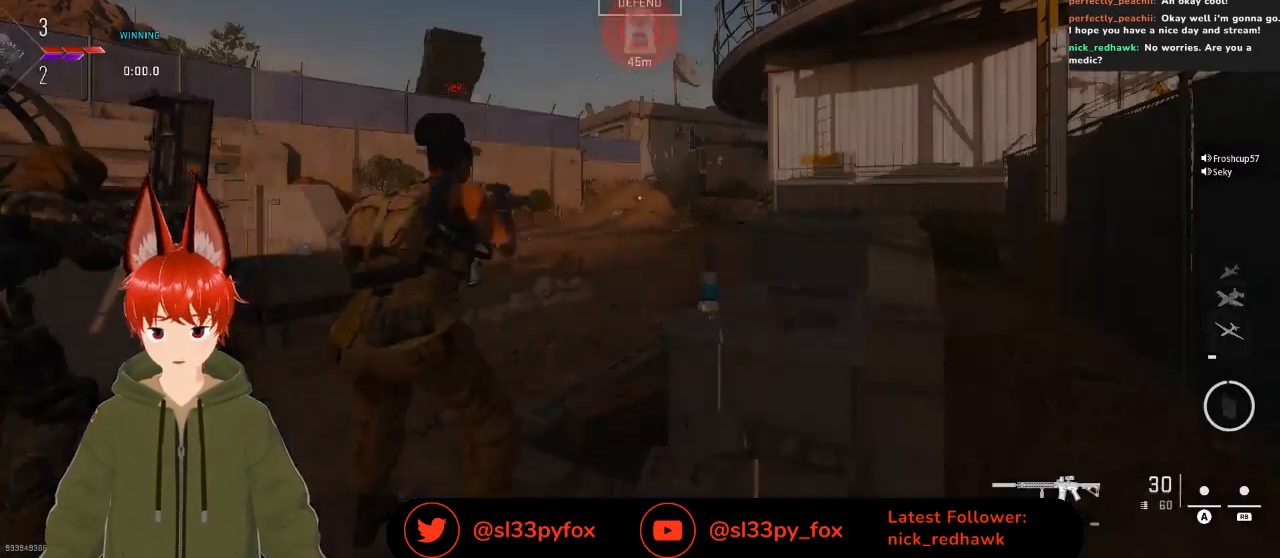
{"dt_ms": 500, "buttons": [], "left_stick": "center", "right_stick": "center", "events": []}
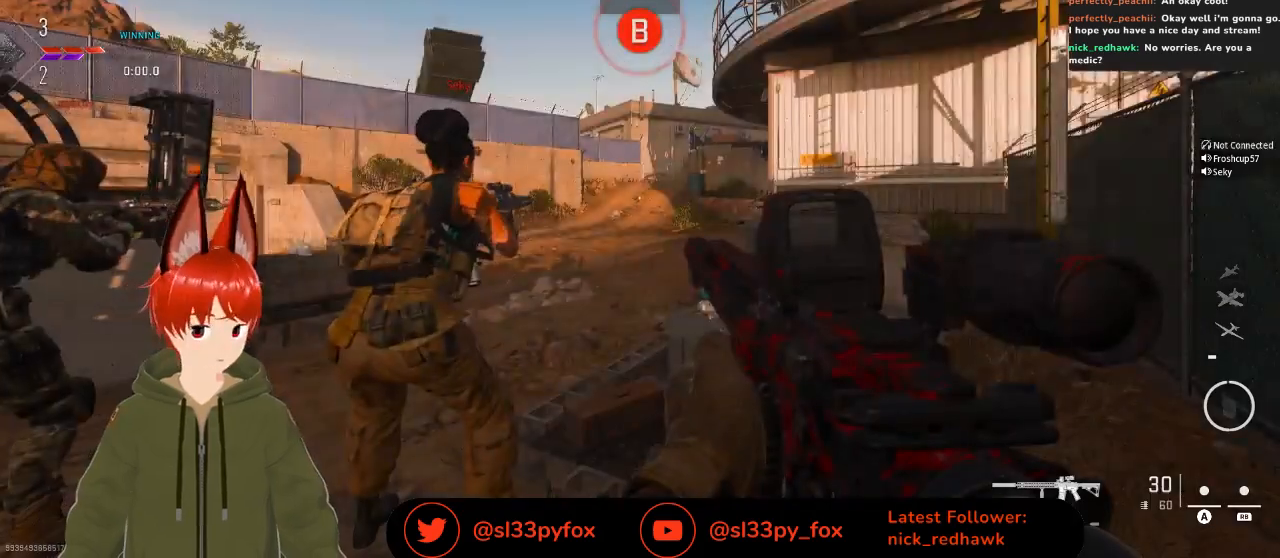
{"dt_ms": 500, "buttons": ["L2"], "left_stick": "center", "right_stick": "up-right", "events": [[133, "L2", "down"], [167, "left_stick", "up"], [400, "left_stick", "center"], [400, "right_stick", "up-right"]]}
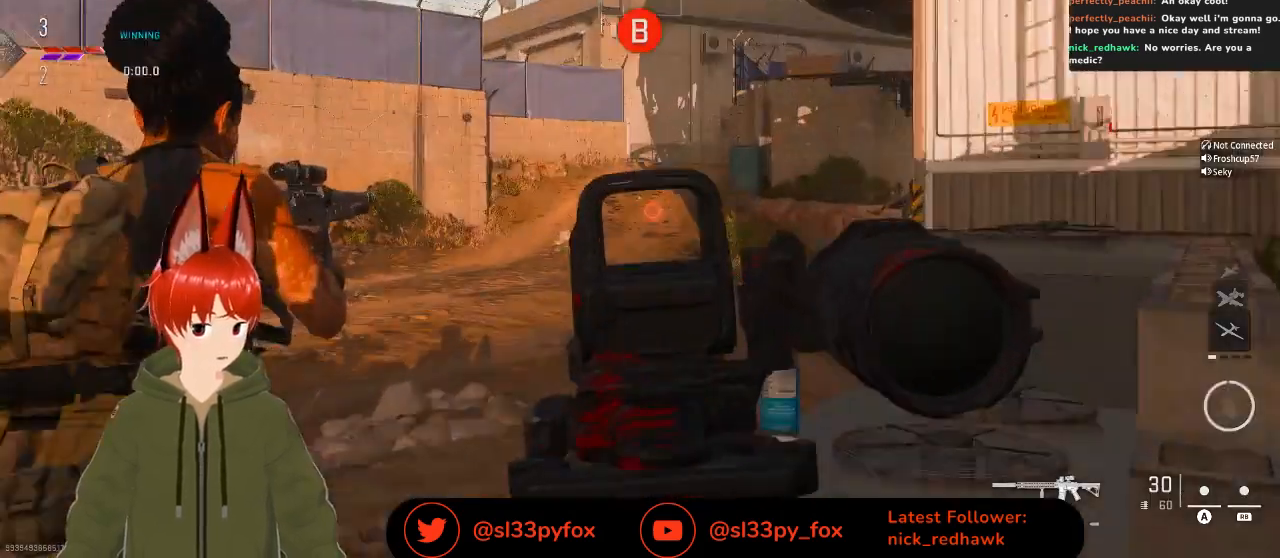
{"dt_ms": 500, "buttons": ["DPAD_LEFT"], "left_stick": "center", "right_stick": "center", "events": [[167, "L2", "up"], [167, "right_stick", "center"], [467, "DPAD_LEFT", "down"]]}
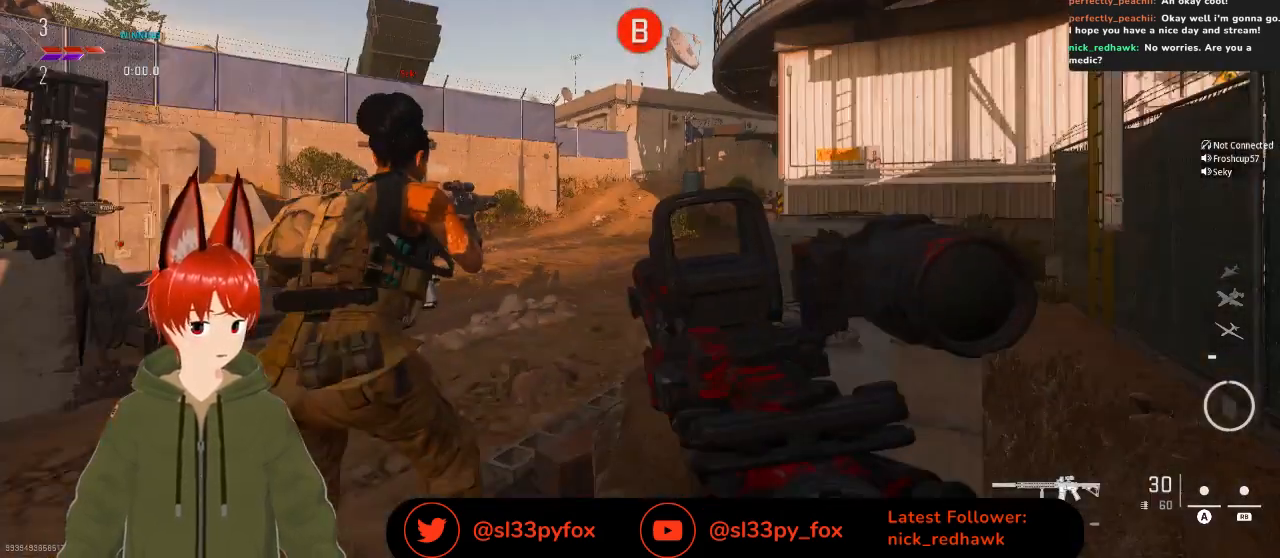
{"dt_ms": 500, "buttons": ["DPAD_LEFT"], "left_stick": "center", "right_stick": "center", "events": []}
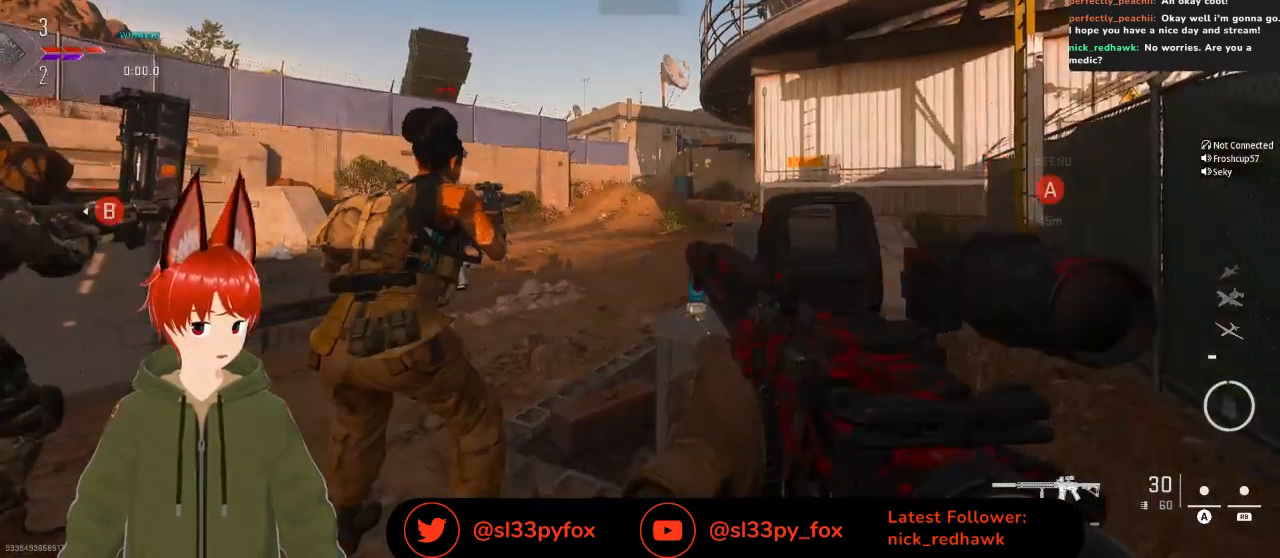
{"dt_ms": 500, "buttons": ["DPAD_LEFT"], "left_stick": "center", "right_stick": "center", "events": []}
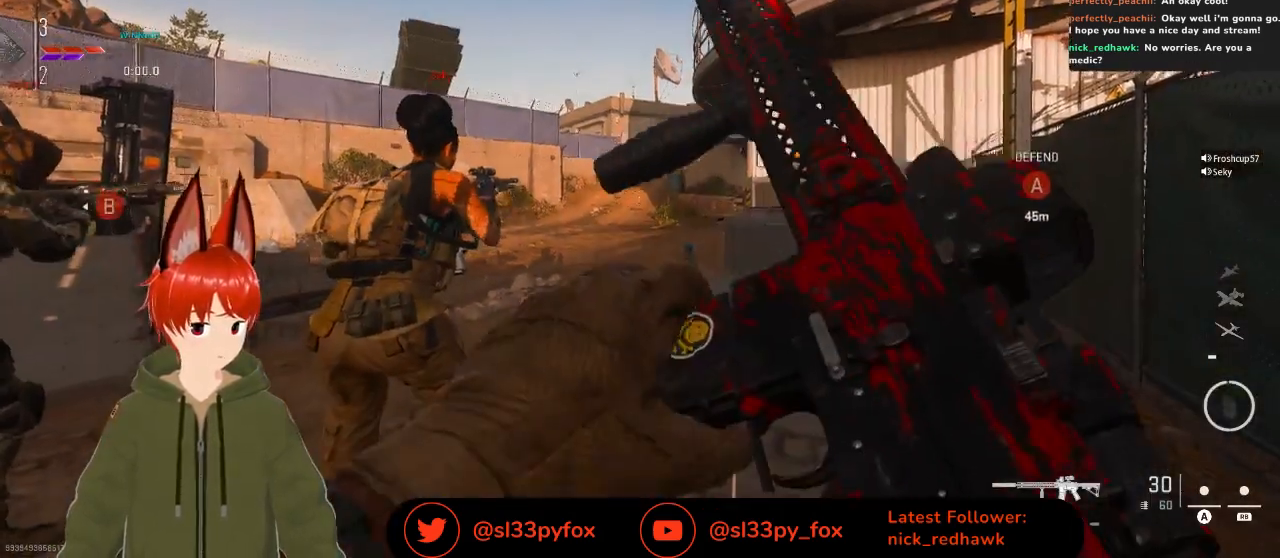
{"dt_ms": 500, "buttons": [], "left_stick": "center", "right_stick": "right", "events": [[200, "DPAD_LEFT", "up"], [433, "right_stick", "right"]]}
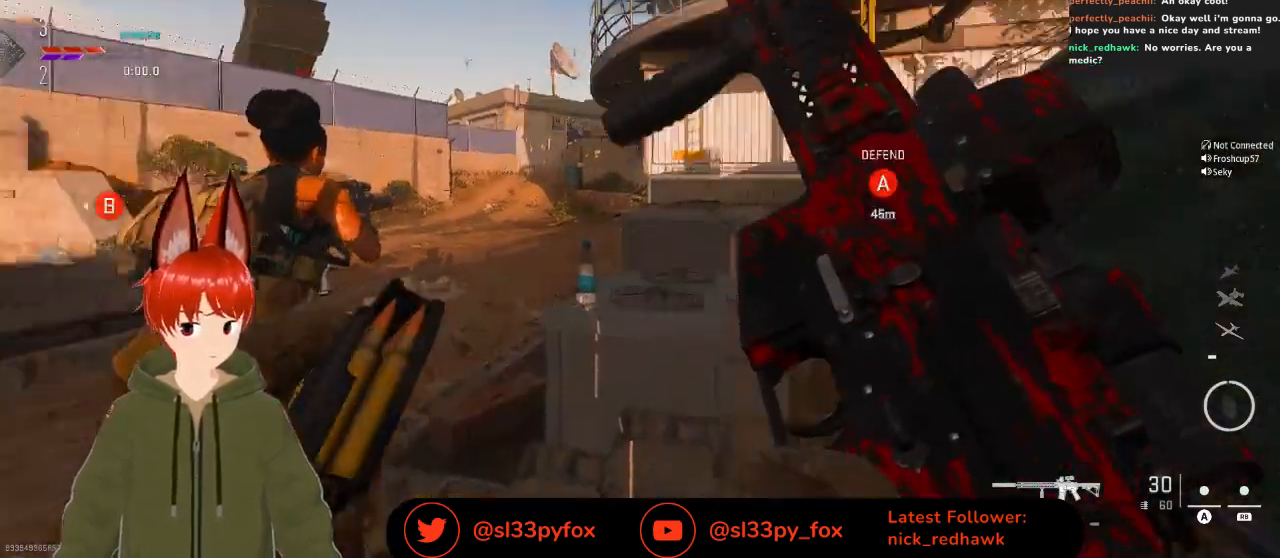
{"dt_ms": 500, "buttons": [], "left_stick": "up-right", "right_stick": "center", "events": [[167, "right_stick", "center"], [333, "left_stick", "right"], [367, "Y", "down"], [500, "Y", "up"], [500, "left_stick", "up-right"]]}
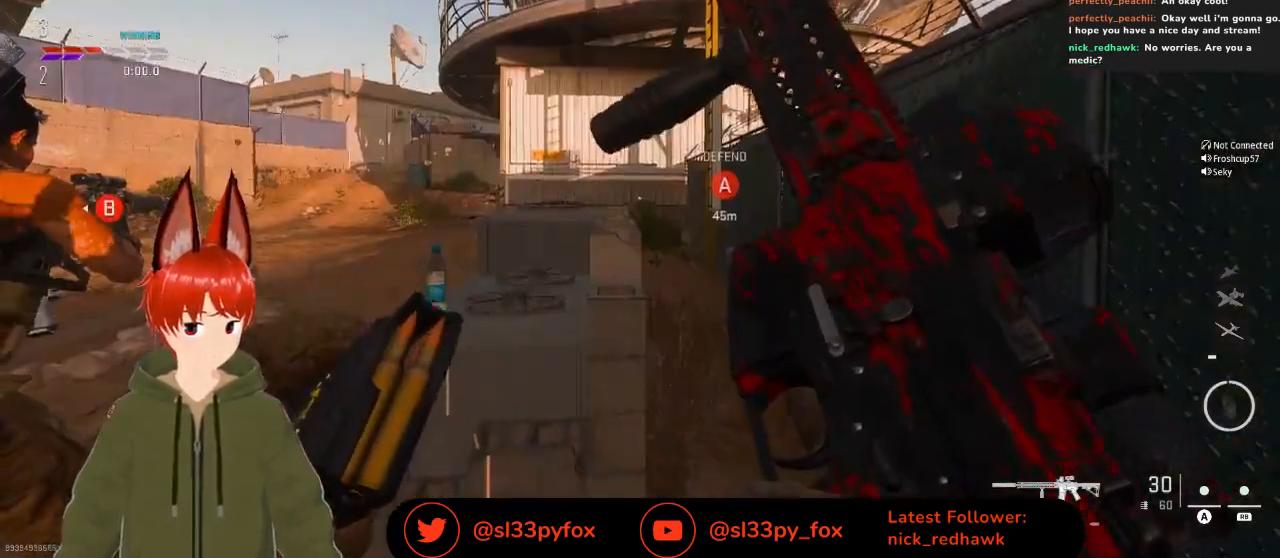
{"dt_ms": 500, "buttons": [], "left_stick": "up", "right_stick": "center", "events": [[267, "left_stick", "up"]]}
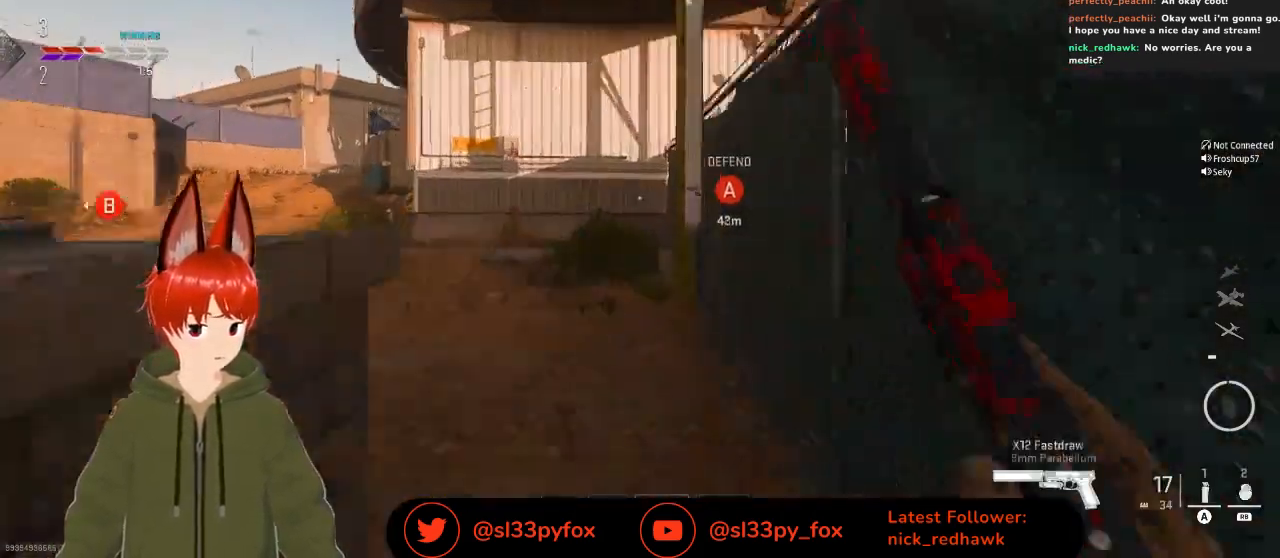
{"dt_ms": 500, "buttons": [], "left_stick": "up", "right_stick": "left", "events": [[100, "right_stick", "left"]]}
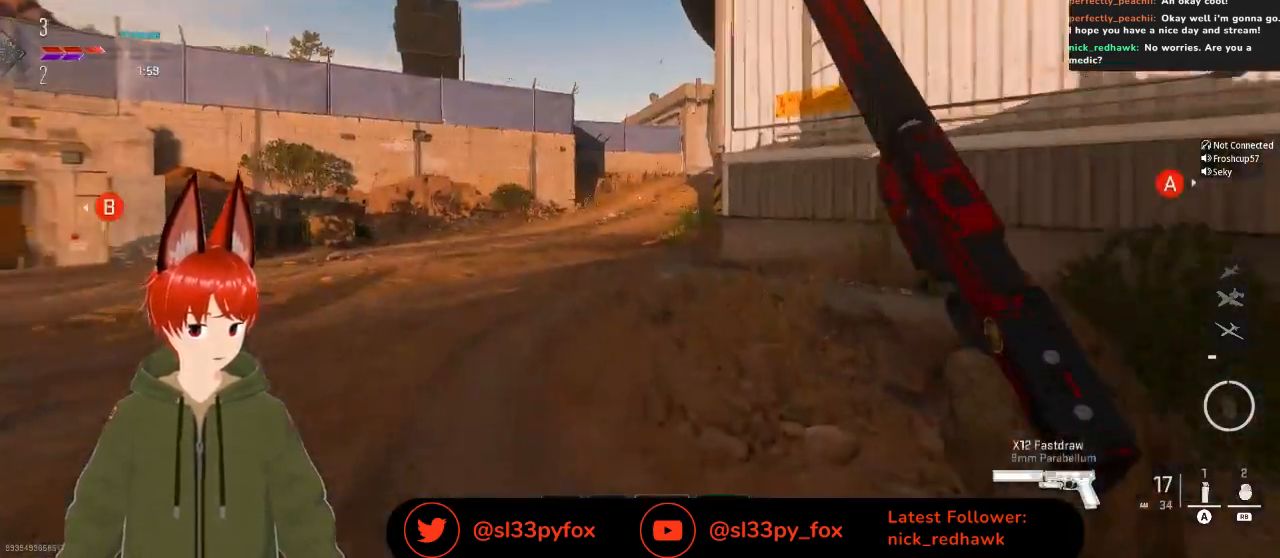
{"dt_ms": 500, "buttons": [], "left_stick": "up", "right_stick": "right", "events": [[67, "right_stick", "center"], [400, "right_stick", "right"]]}
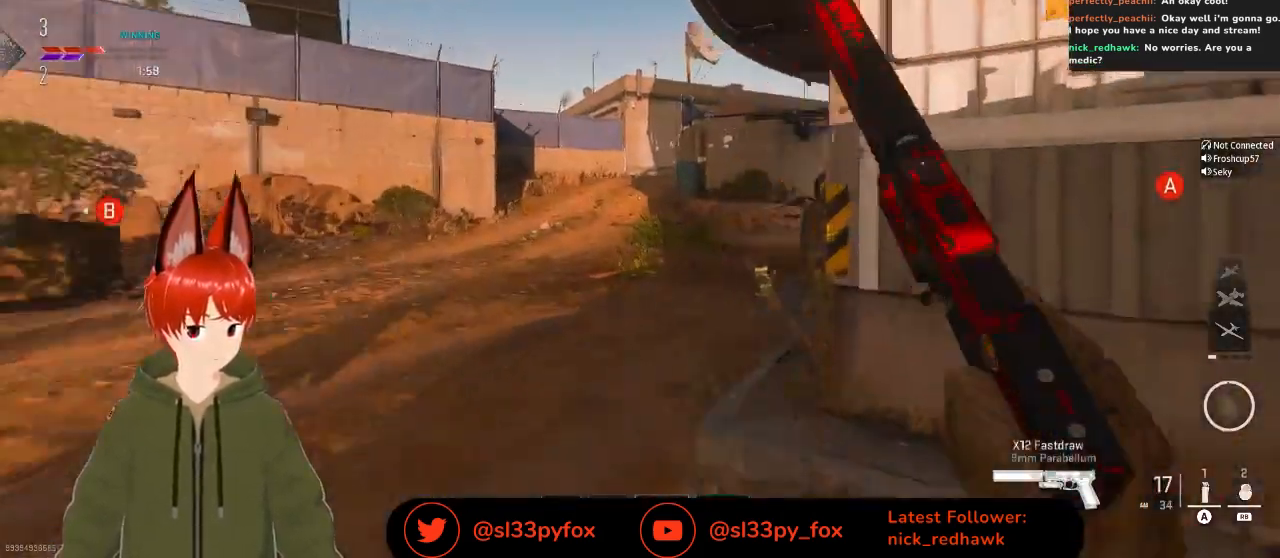
{"dt_ms": 500, "buttons": [], "left_stick": "up", "right_stick": "center", "events": [[33, "right_stick", "center"], [200, "right_stick", "right"], [367, "right_stick", "center"]]}
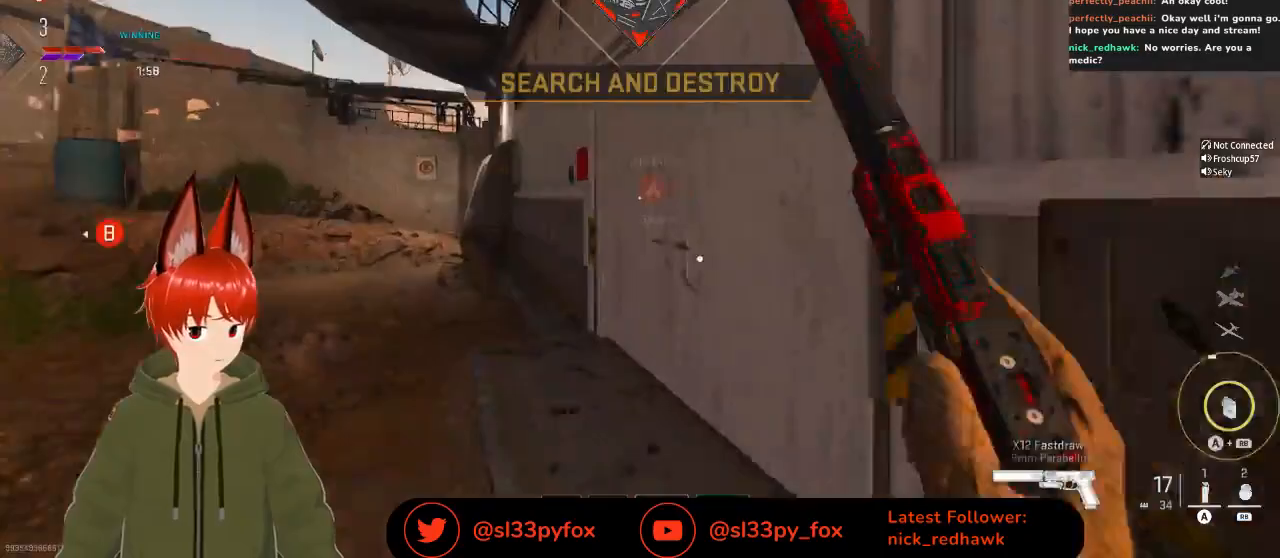
{"dt_ms": 500, "buttons": [], "left_stick": "up", "right_stick": "left", "events": [[100, "right_stick", "right"], [333, "right_stick", "center"], [500, "right_stick", "left"]]}
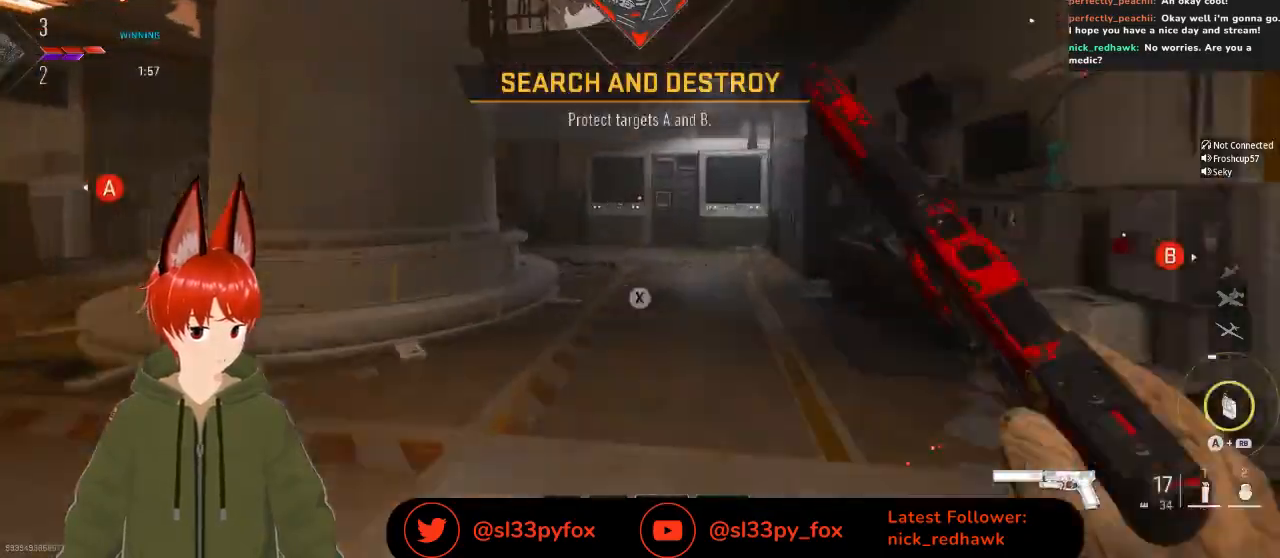
{"dt_ms": 500, "buttons": [], "left_stick": "up", "right_stick": "center", "events": [[167, "right_stick", "center"]]}
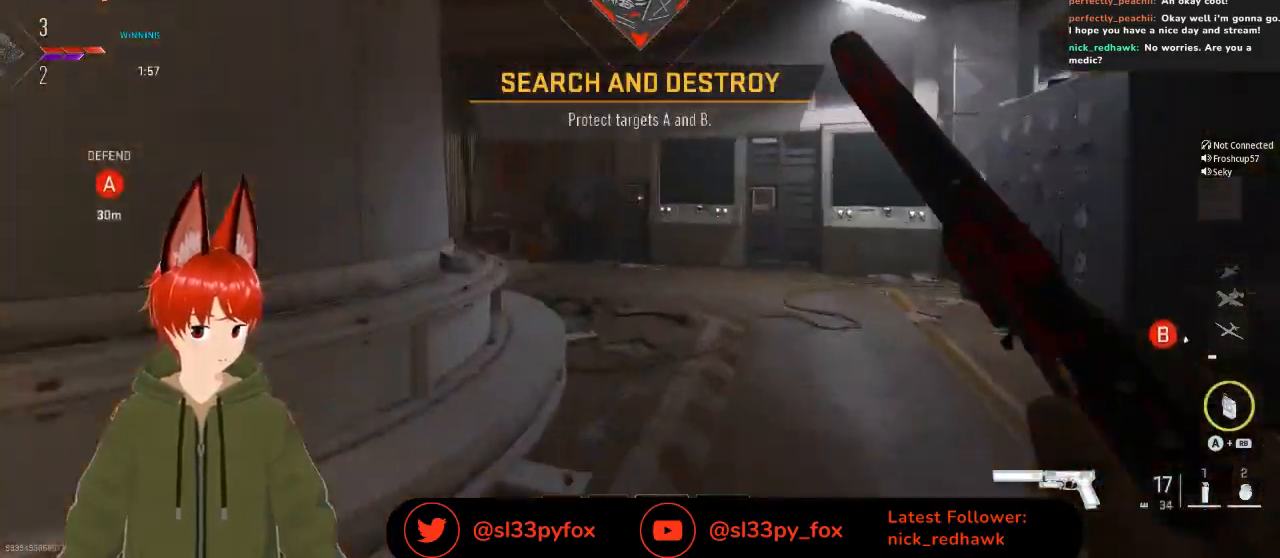
{"dt_ms": 500, "buttons": [], "left_stick": "up", "right_stick": "left", "events": [[300, "right_stick", "left"]]}
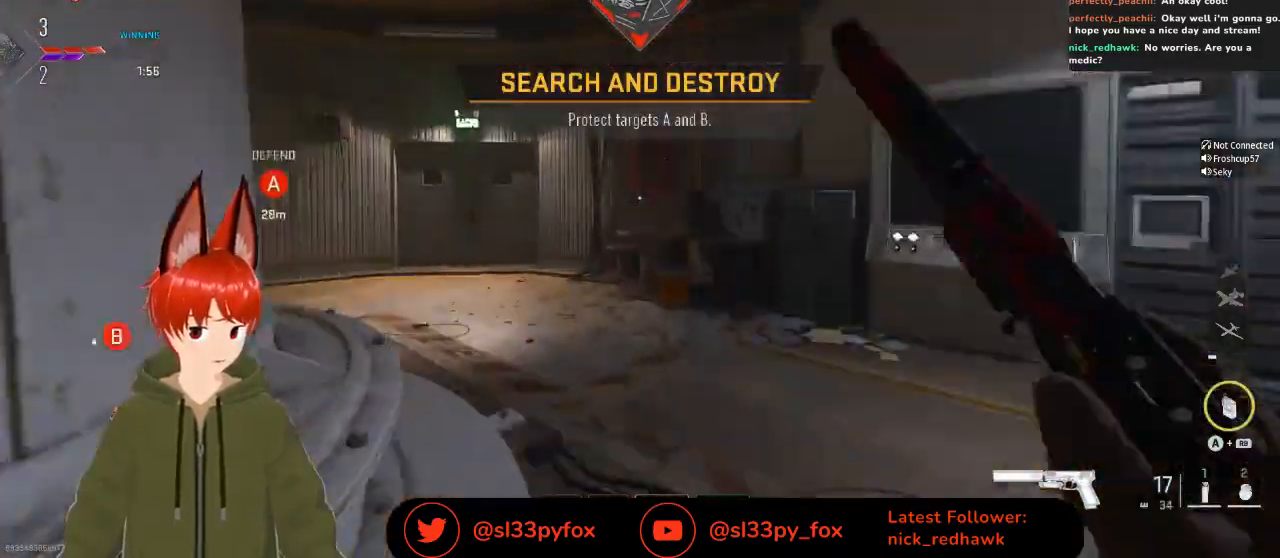
{"dt_ms": 500, "buttons": [], "left_stick": "up", "right_stick": "center", "events": [[433, "right_stick", "center"]]}
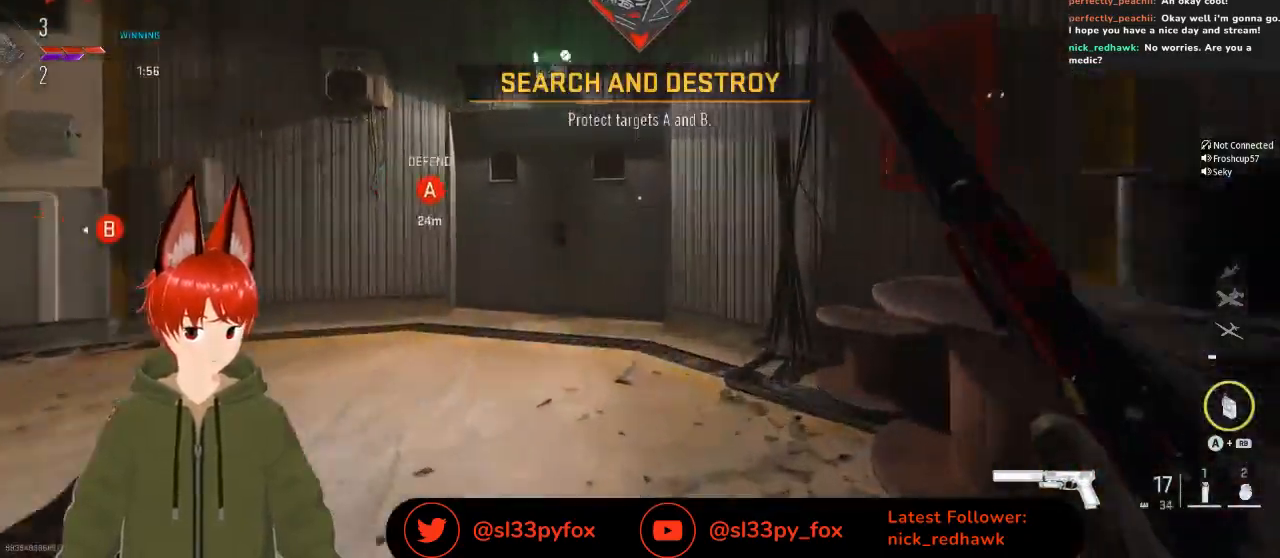
{"dt_ms": 500, "buttons": [], "left_stick": "up", "right_stick": "center", "events": [[33, "R1", "down"], [67, "A", "down"], [100, "A", "up"], [100, "R1", "up"]]}
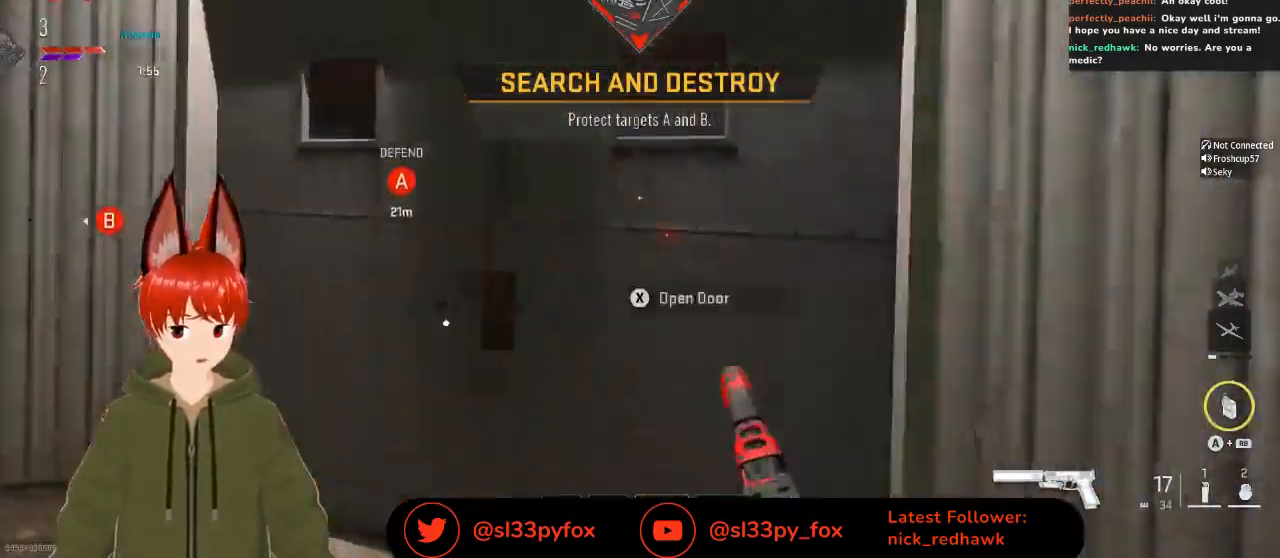
{"dt_ms": 500, "buttons": [], "left_stick": "up", "right_stick": "center", "events": []}
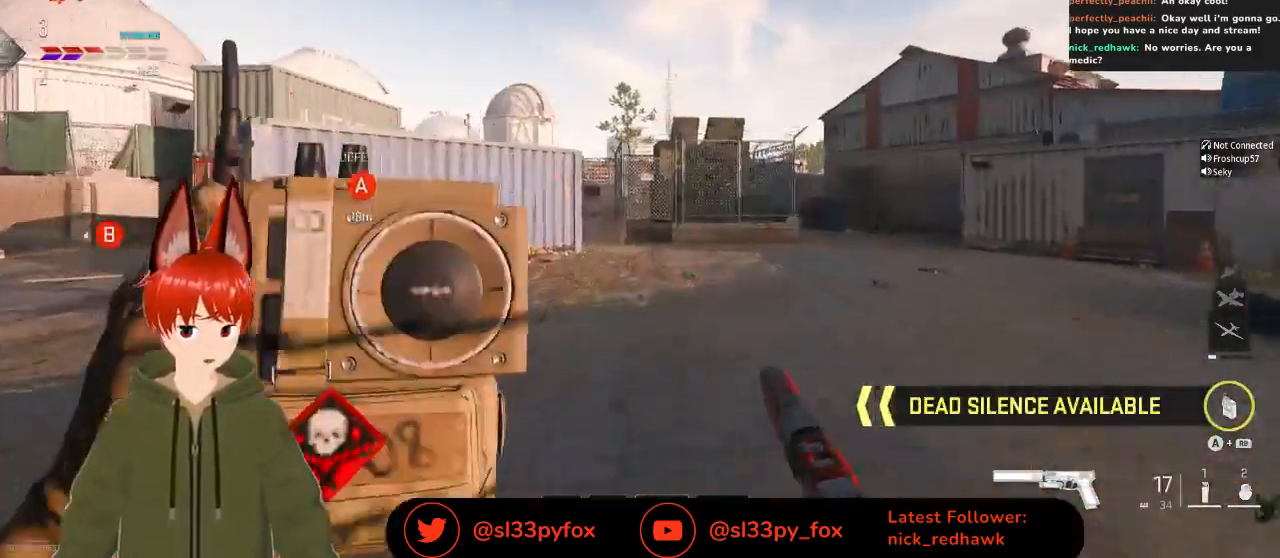
{"dt_ms": 500, "buttons": [], "left_stick": "up", "right_stick": "center", "events": [[267, "right_stick", "down-left"], [367, "right_stick", "center"]]}